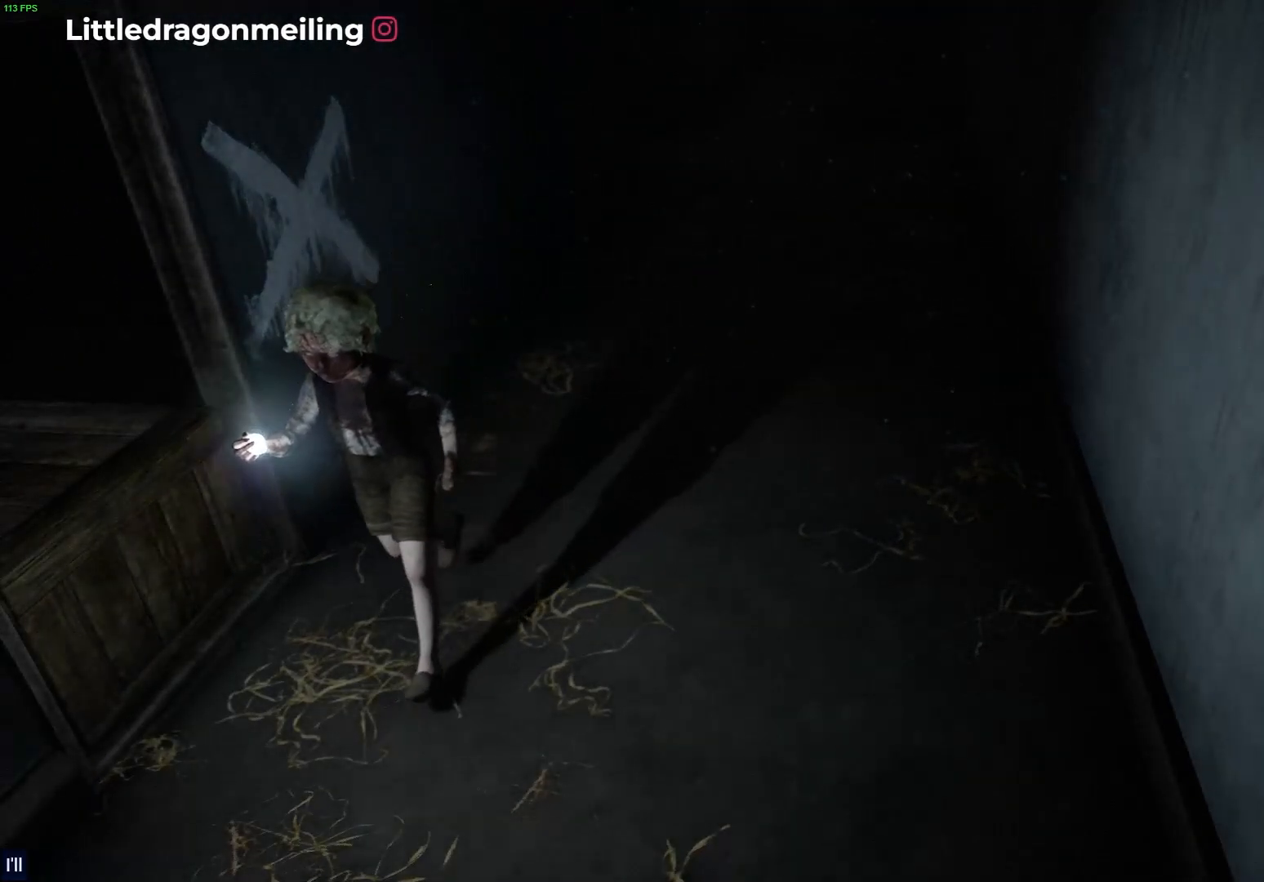
Gameplay with a controller (PlayStation layout); each line is a JSON object with the inputs held at the frame after it. "events" lists button and stick changes between this image and that frame as [ms after this image, input, new state], when the widget could be followed in between.
{"buttons": ["L2"], "left_stick": "down", "right_stick": "center", "events": []}
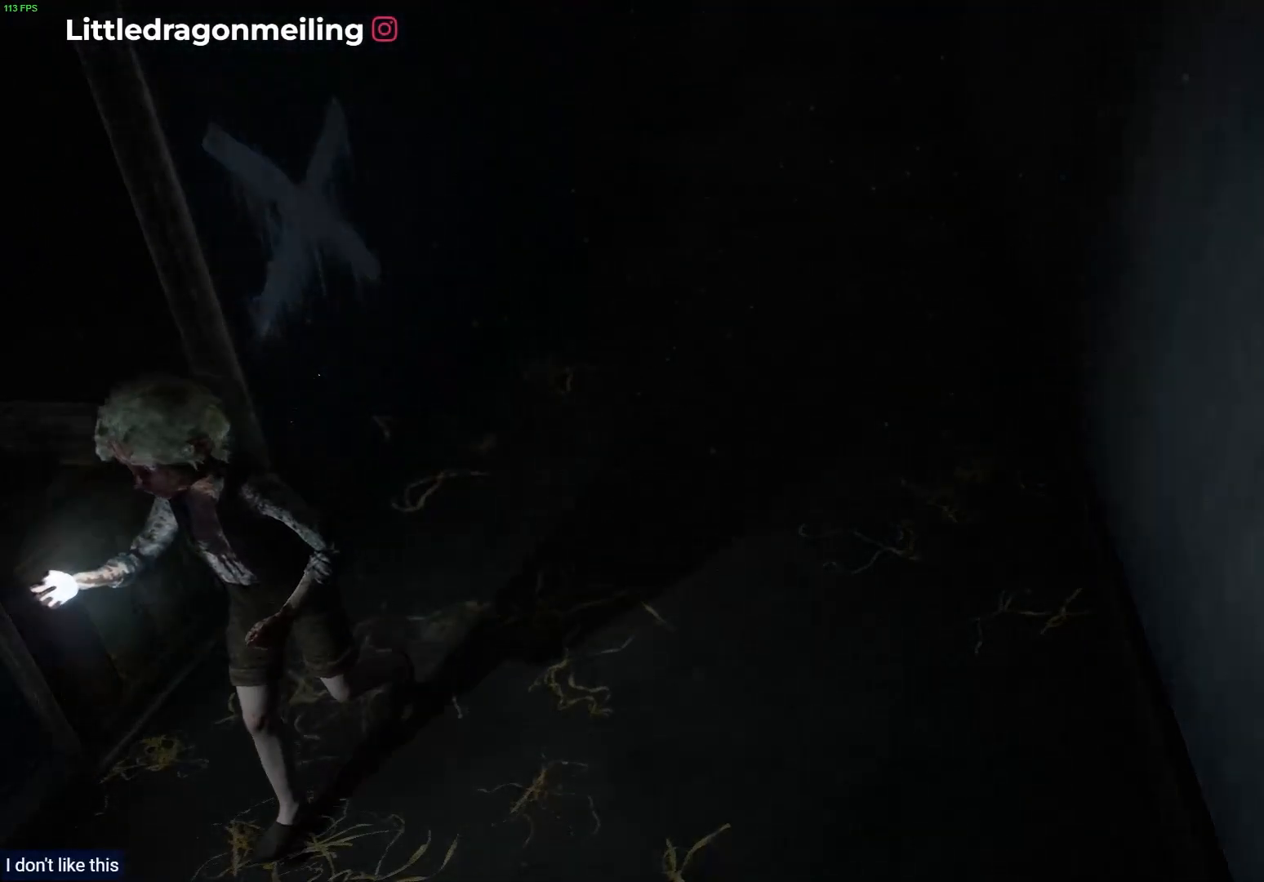
{"buttons": ["L2"], "left_stick": "down", "right_stick": "center", "events": []}
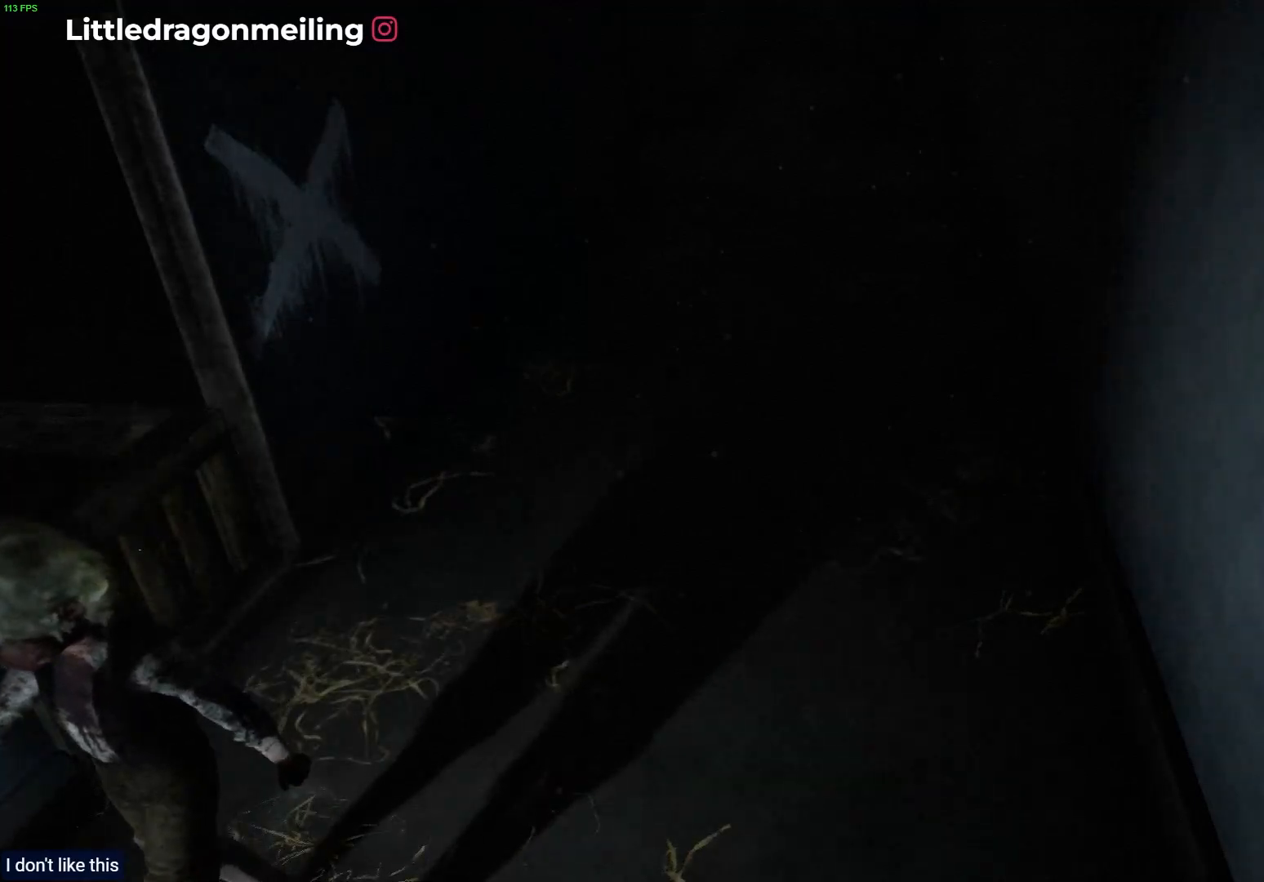
{"buttons": ["L2"], "left_stick": "down", "right_stick": "center", "events": []}
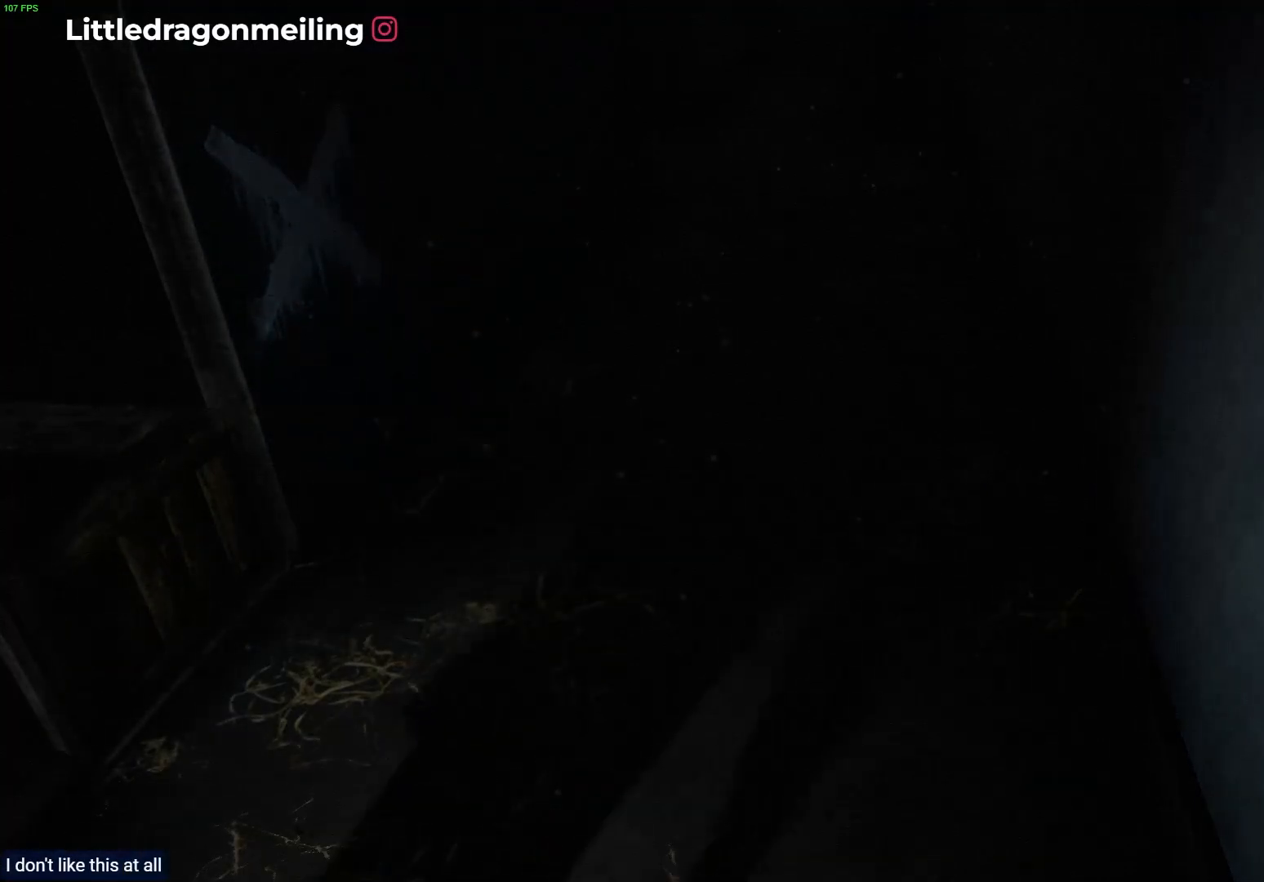
{"buttons": ["L2"], "left_stick": "down-right", "right_stick": "center", "events": [[450, "left_stick", "down-right"]]}
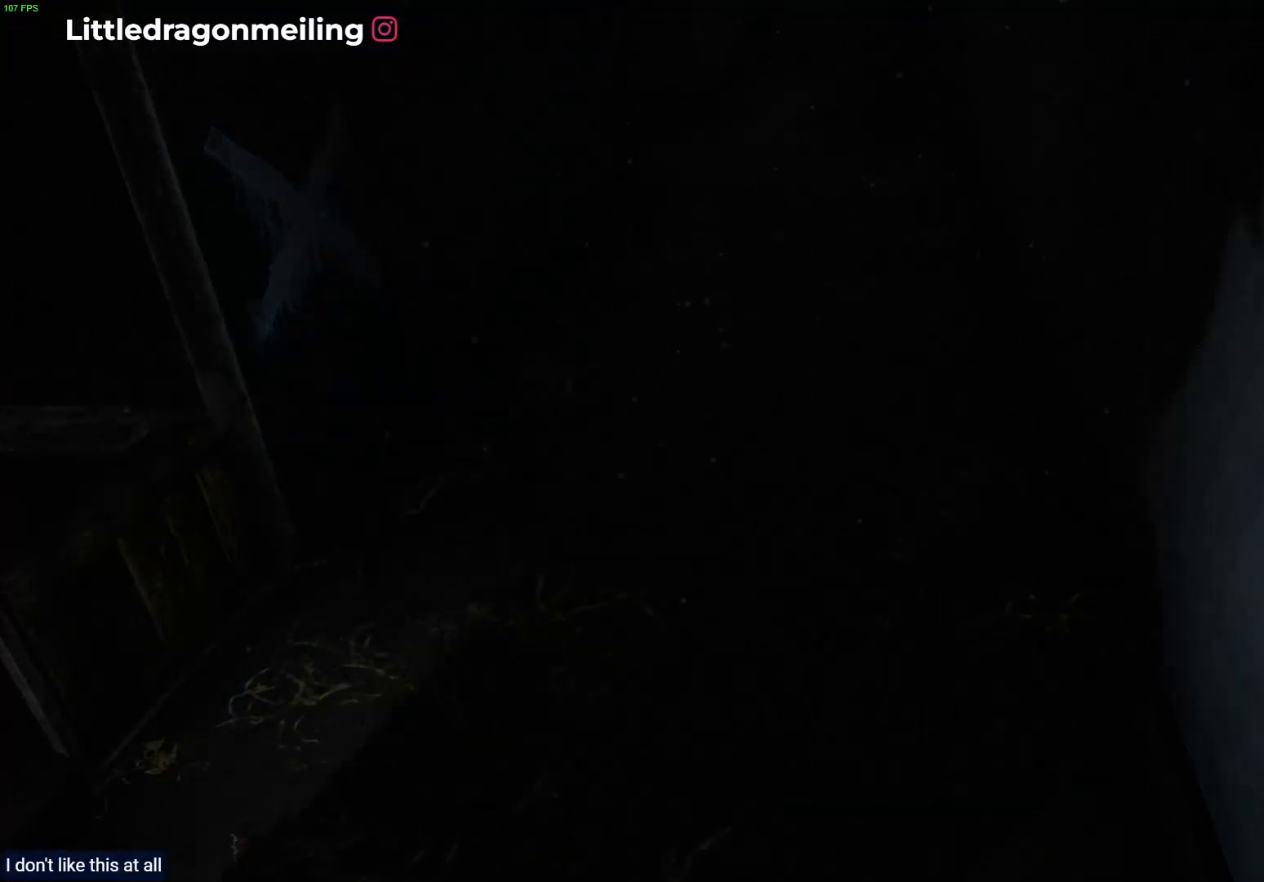
{"buttons": ["L2"], "left_stick": "down-right", "right_stick": "center", "events": []}
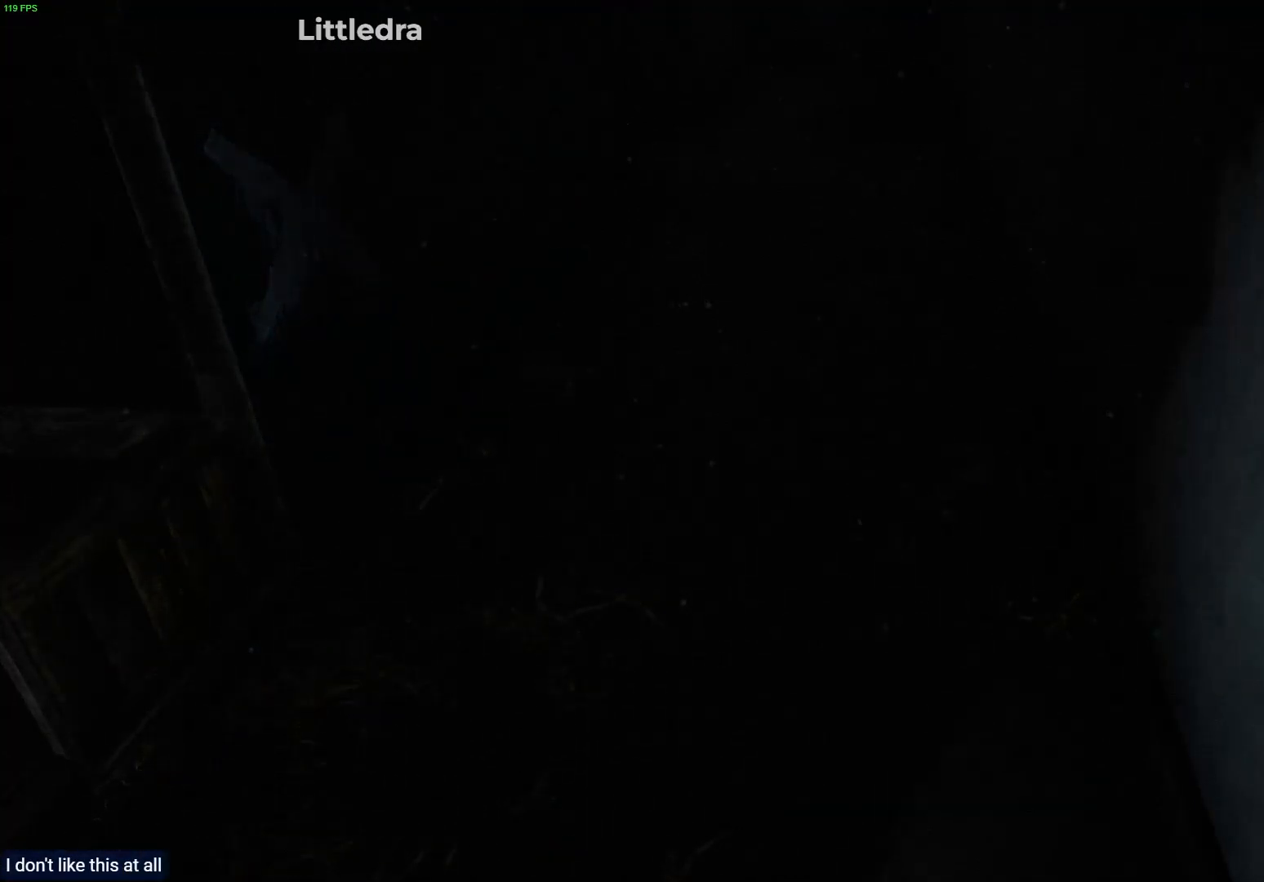
{"buttons": ["L2"], "left_stick": "up", "right_stick": "center", "events": [[133, "left_stick", "up-right"], [183, "left_stick", "up"]]}
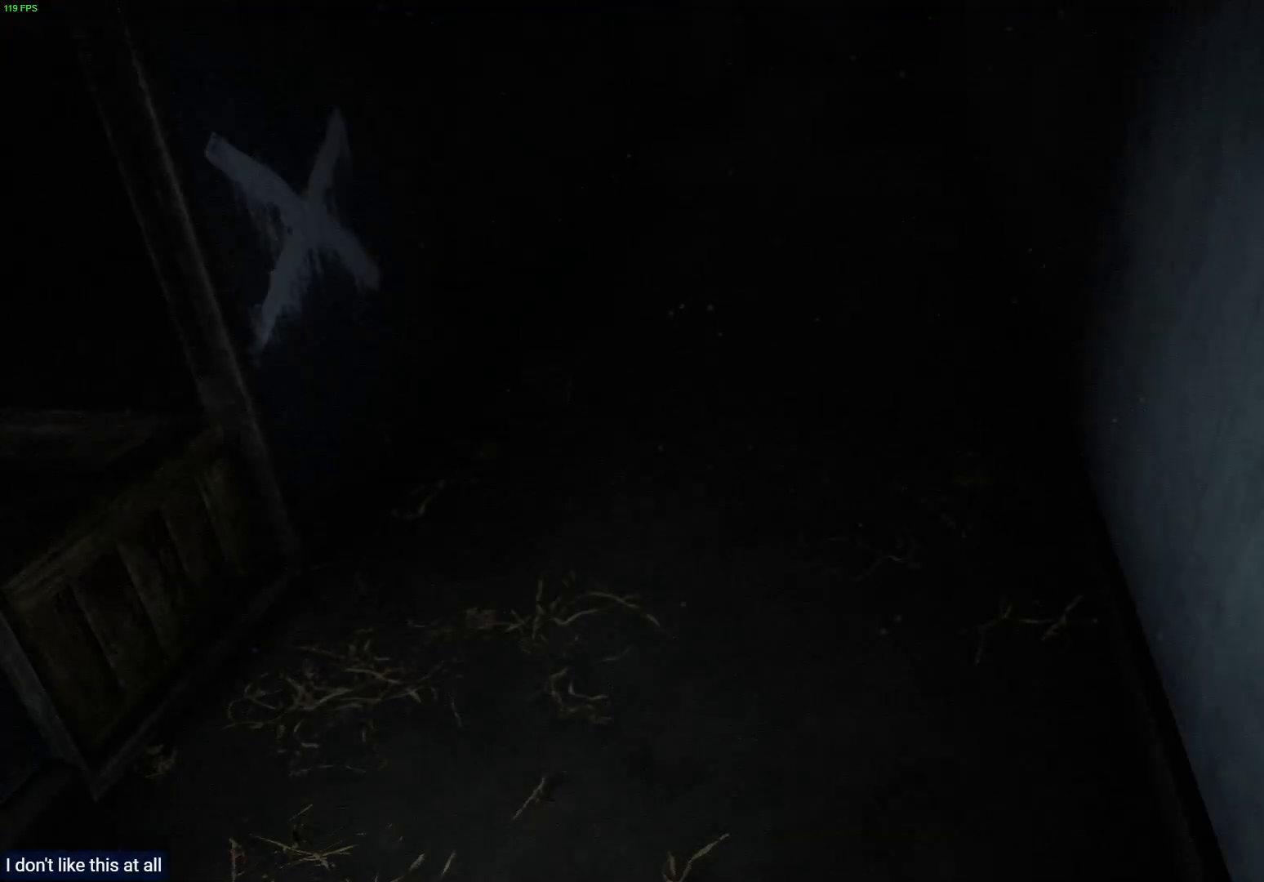
{"buttons": ["L2"], "left_stick": "up", "right_stick": "center", "events": []}
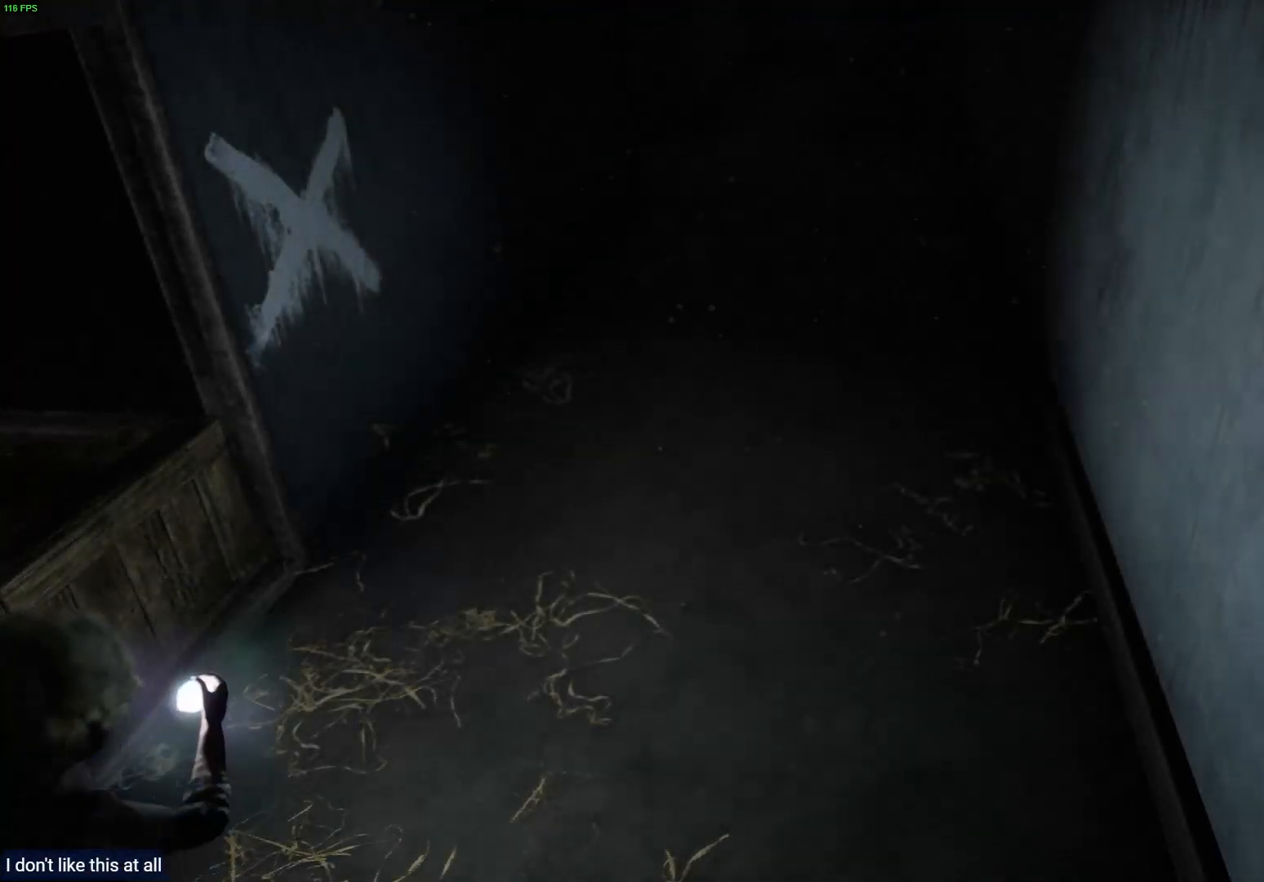
{"buttons": ["L2"], "left_stick": "up-left", "right_stick": "center", "events": [[217, "left_stick", "up-left"]]}
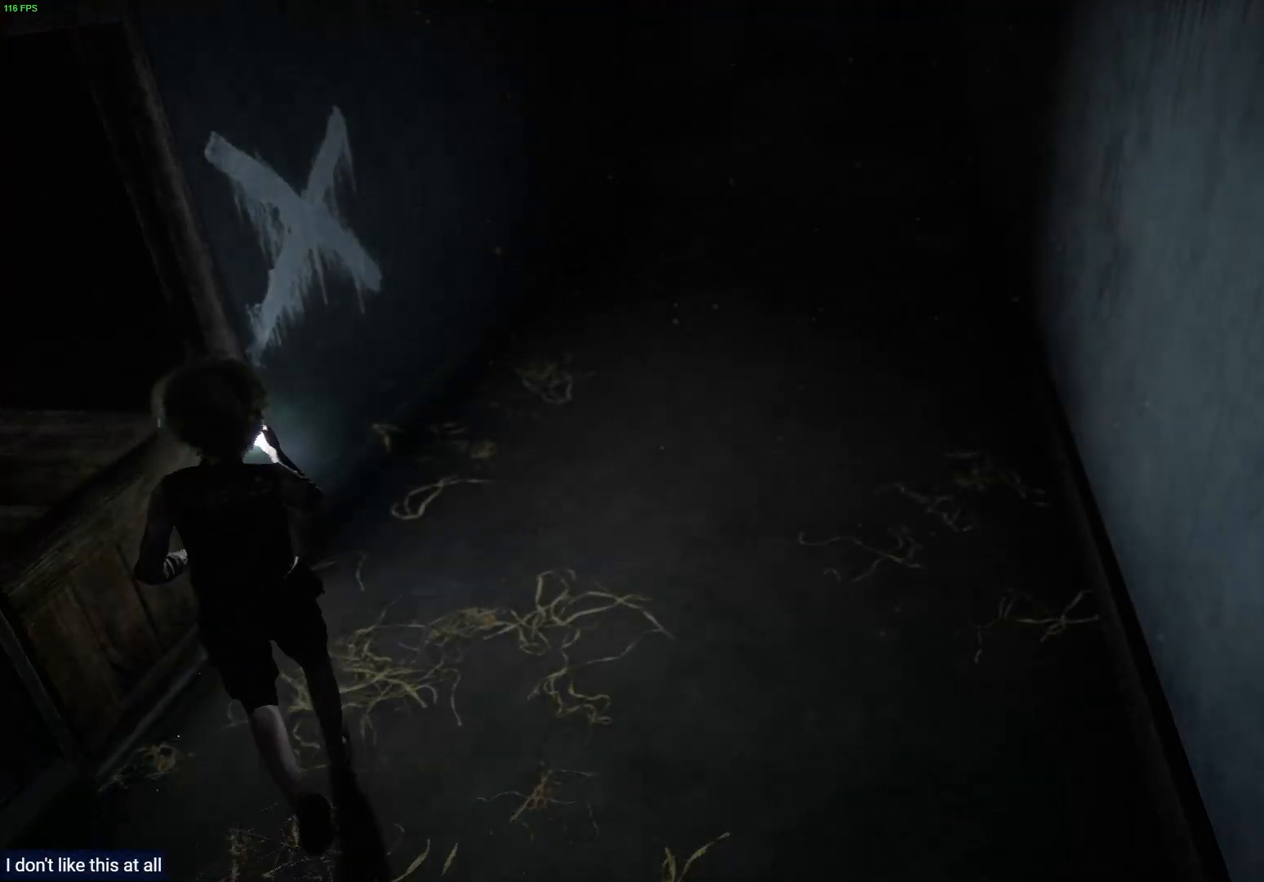
{"buttons": ["L2"], "left_stick": "up-left", "right_stick": "center", "events": [[200, "CROSS", "down"], [350, "CROSS", "up"]]}
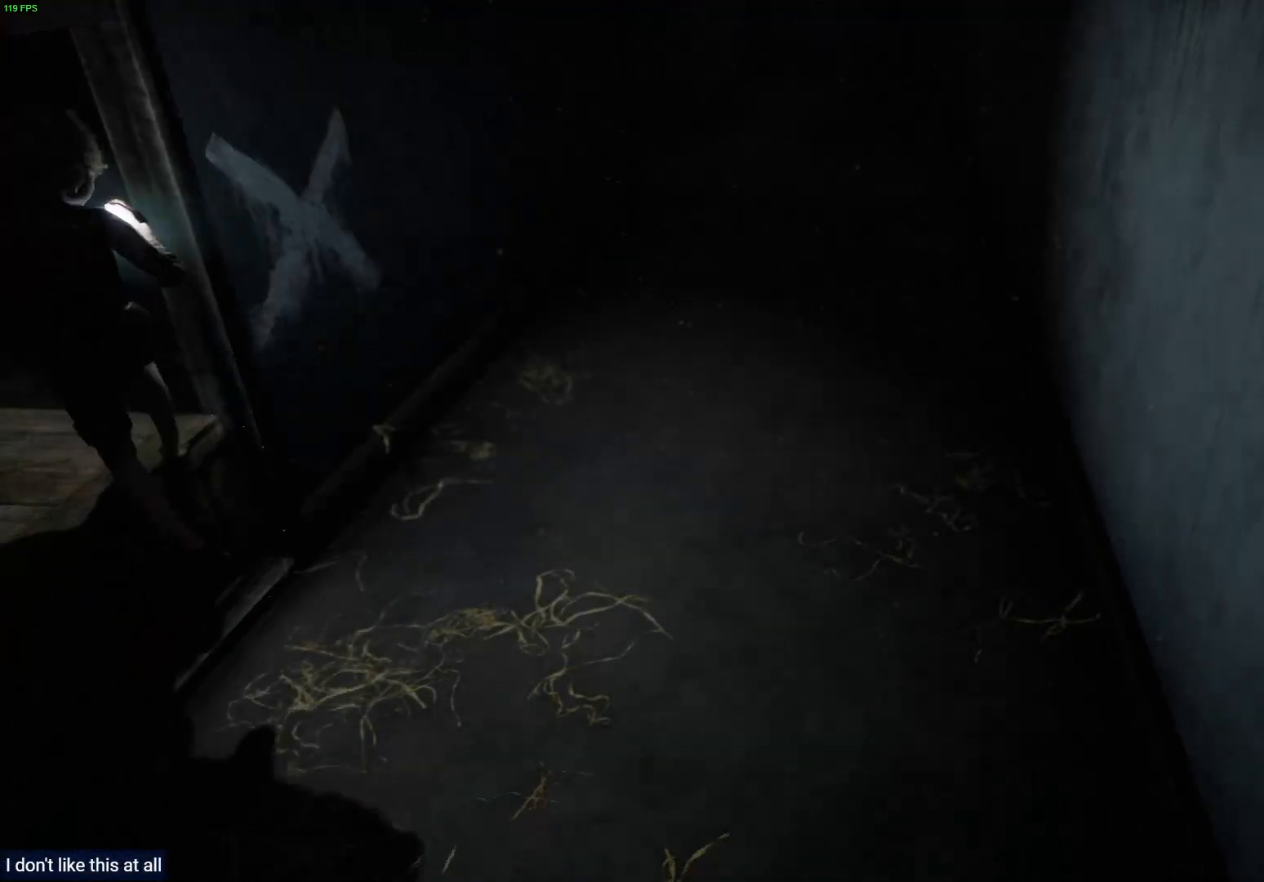
{"buttons": ["L2"], "left_stick": "left", "right_stick": "center", "events": [[50, "left_stick", "center"], [383, "left_stick", "left"]]}
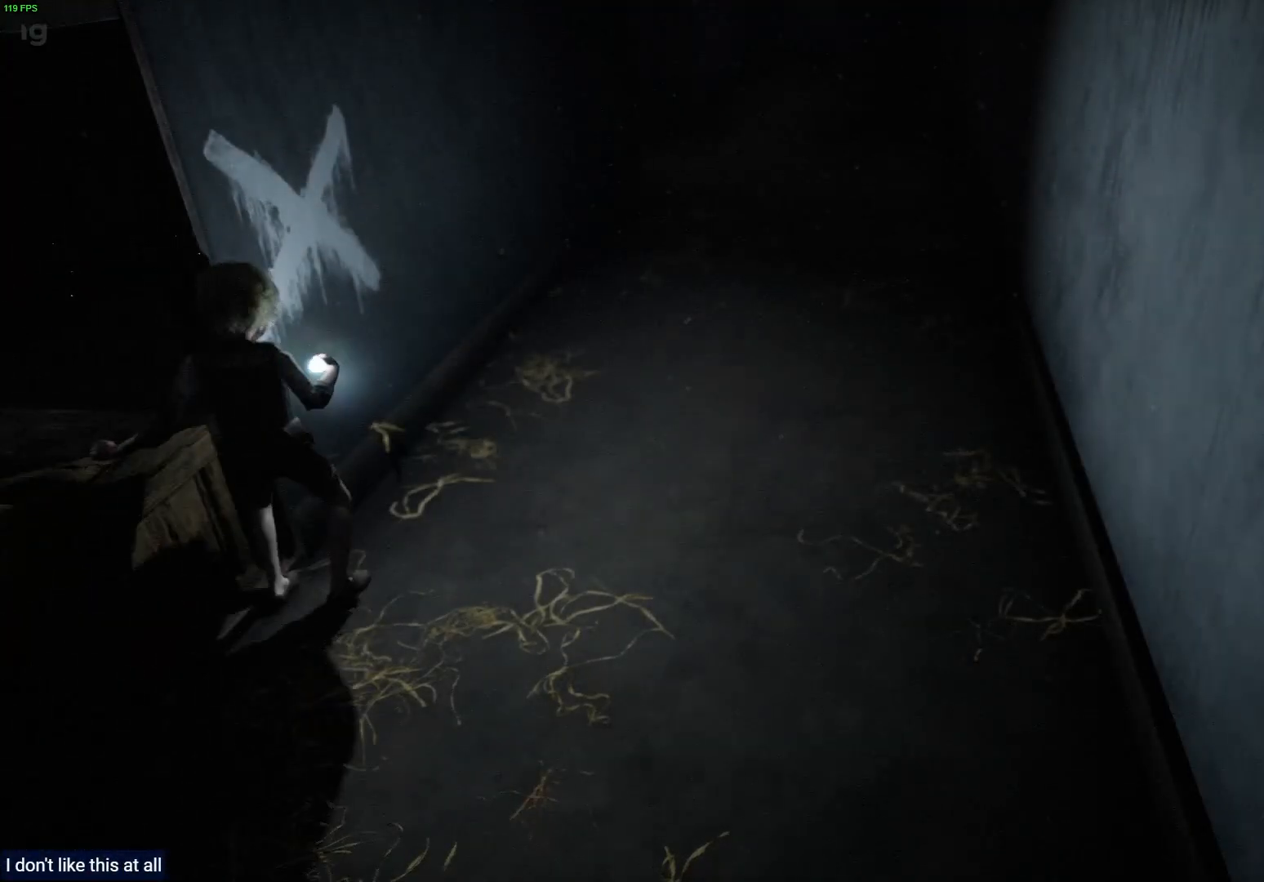
{"buttons": ["L2"], "left_stick": "left", "right_stick": "center", "events": []}
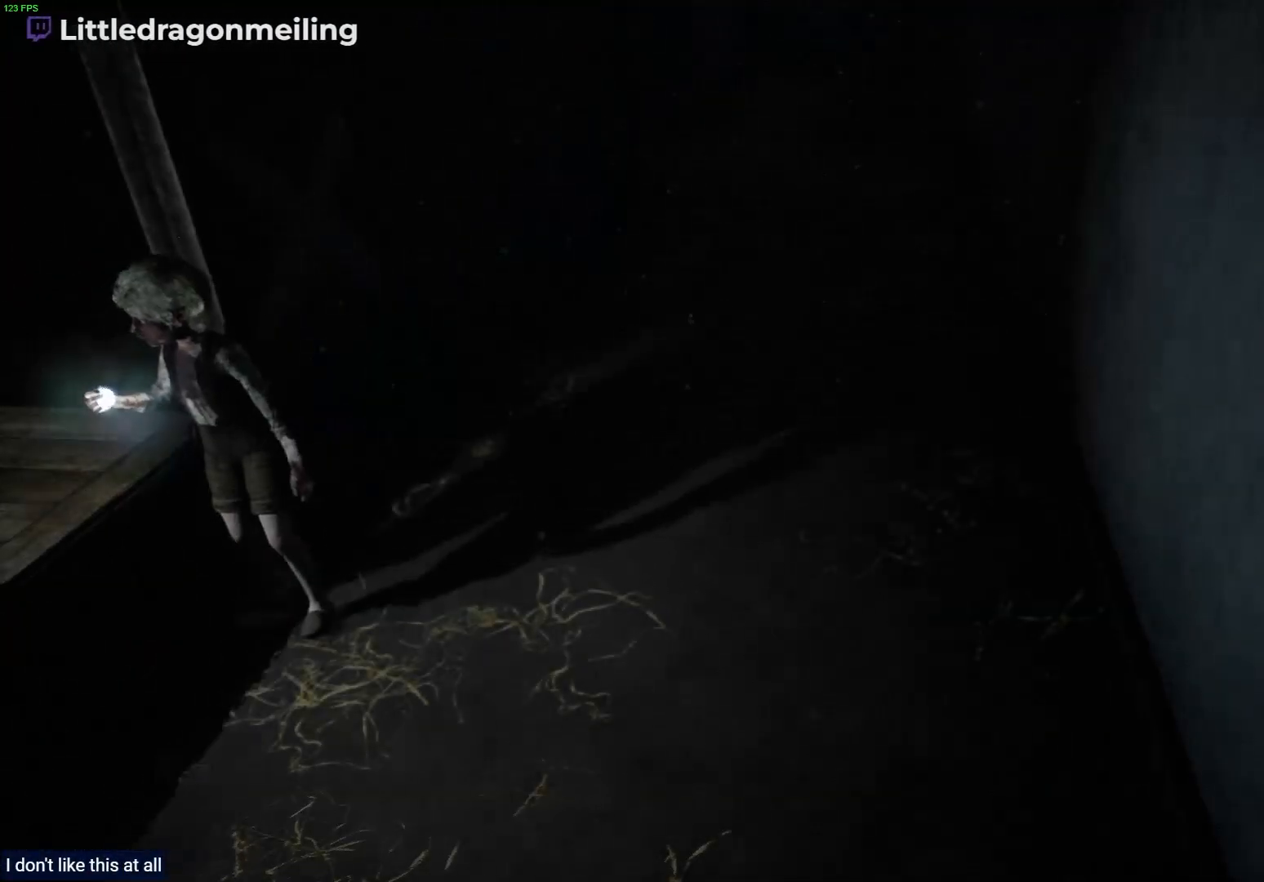
{"buttons": ["CROSS"], "left_stick": "left", "right_stick": "center", "events": [[17, "L2", "up"], [250, "CROSS", "down"], [400, "CROSS", "up"], [483, "CROSS", "down"]]}
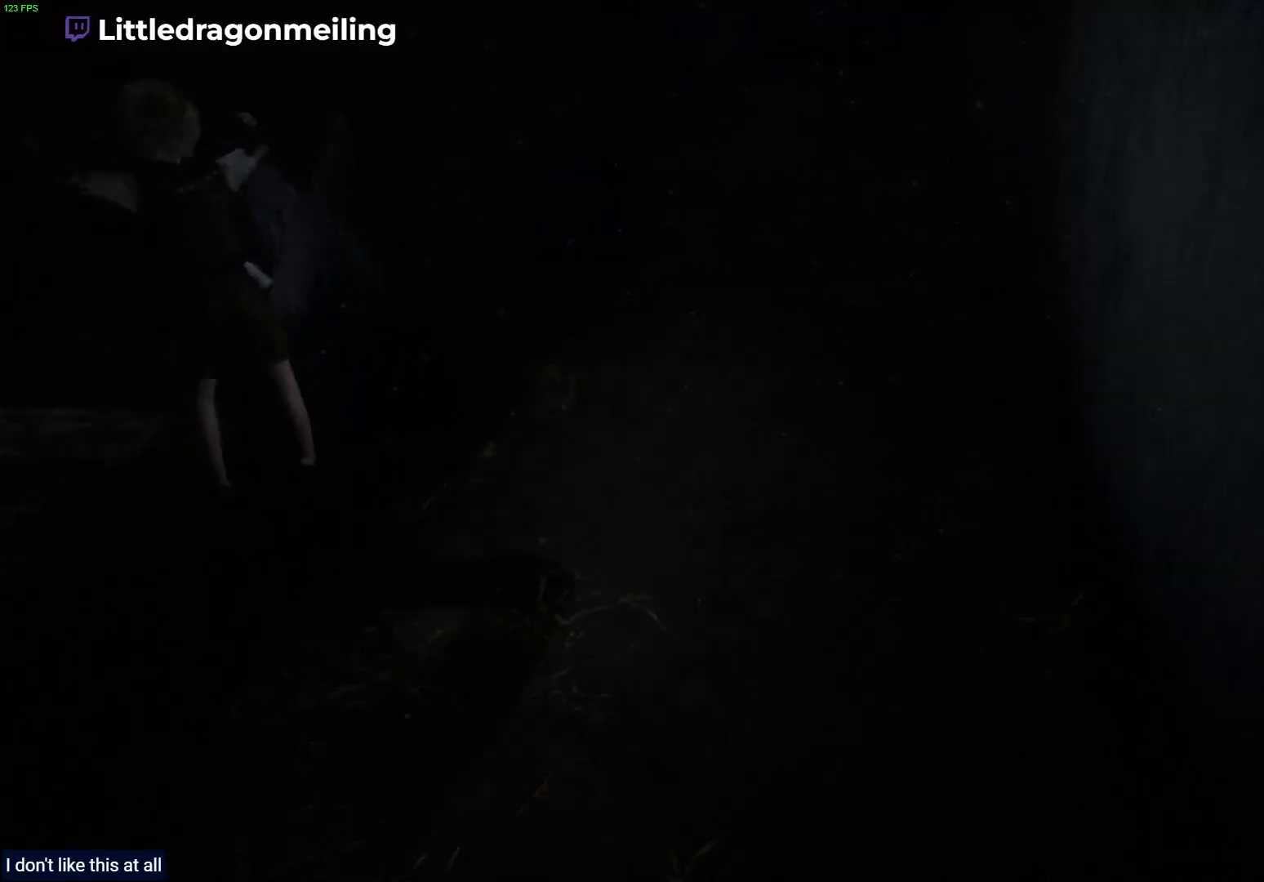
{"buttons": [], "left_stick": "down-left", "right_stick": "center", "events": [[117, "CROSS", "up"], [450, "left_stick", "down-left"]]}
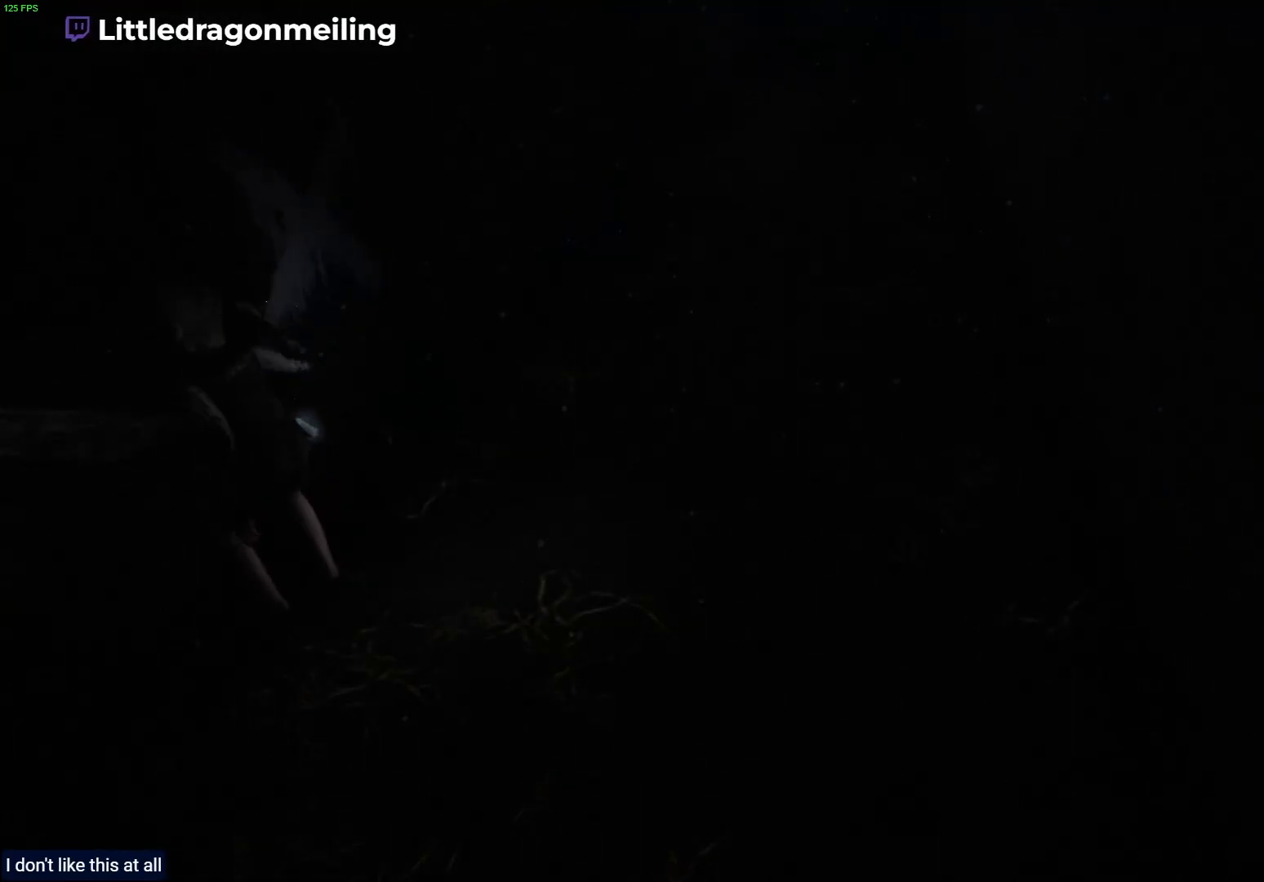
{"buttons": [], "left_stick": "down-left", "right_stick": "center", "events": []}
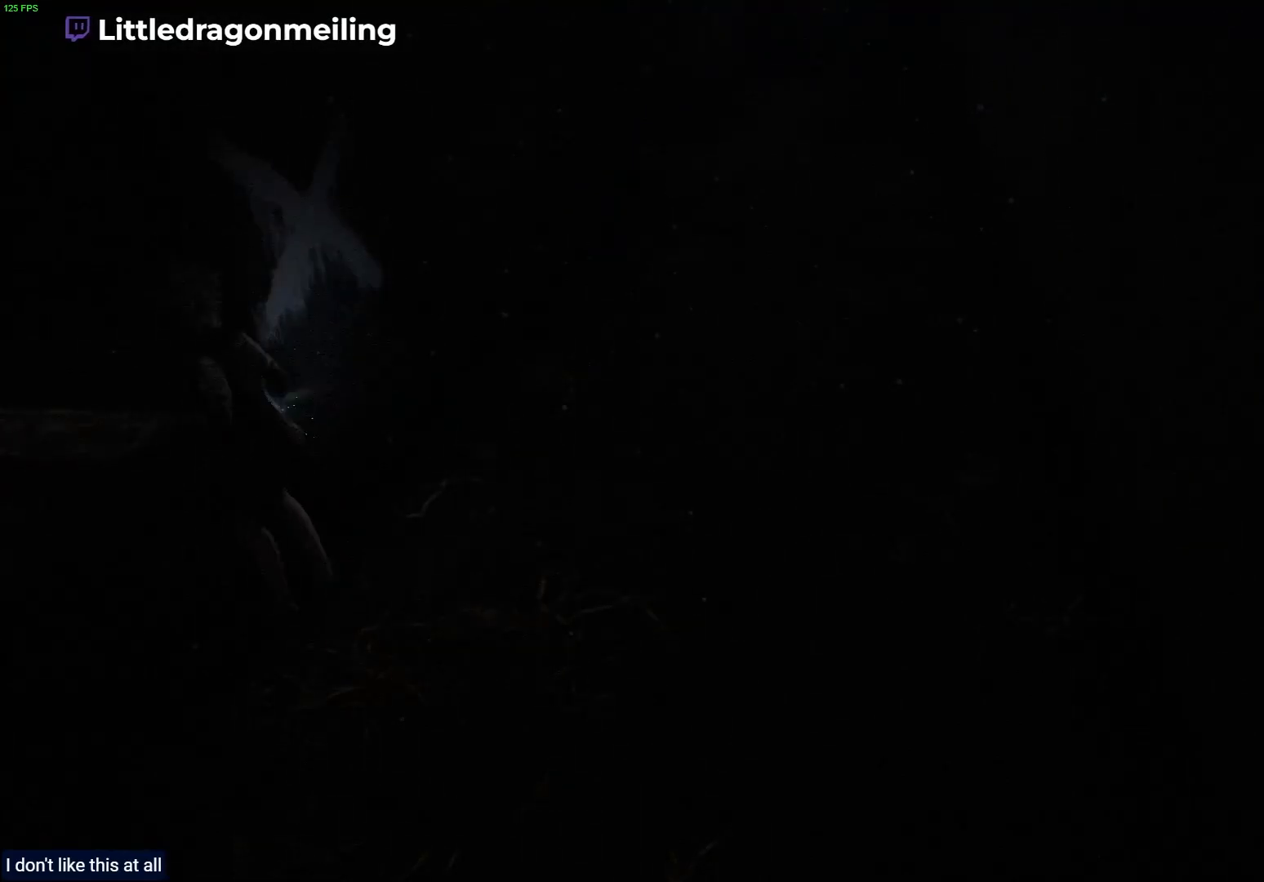
{"buttons": ["CROSS"], "left_stick": "left", "right_stick": "center", "events": [[317, "left_stick", "left"], [467, "CROSS", "down"]]}
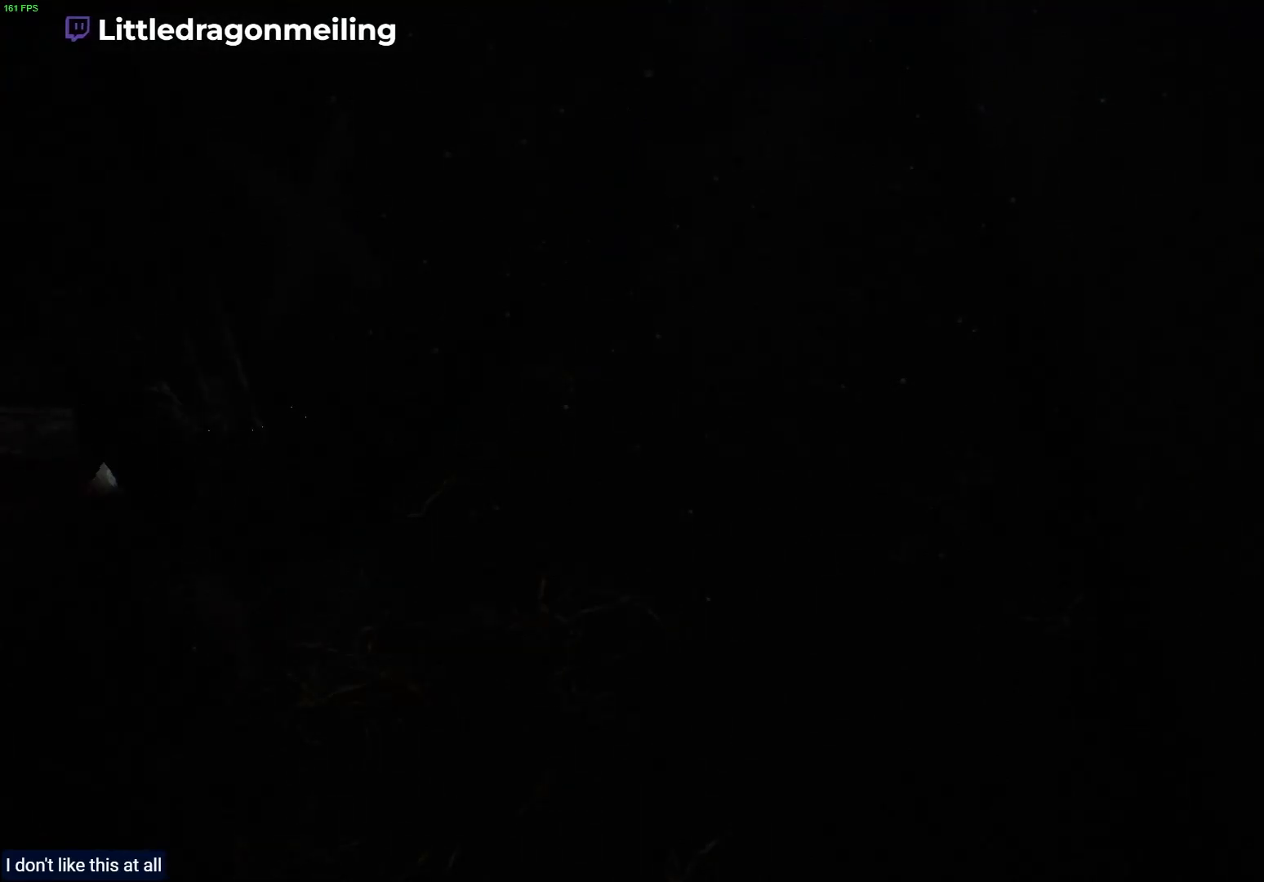
{"buttons": ["CROSS"], "left_stick": "left", "right_stick": "center", "events": [[150, "CROSS", "up"], [217, "CROSS", "down"], [350, "CROSS", "up"], [483, "CROSS", "down"]]}
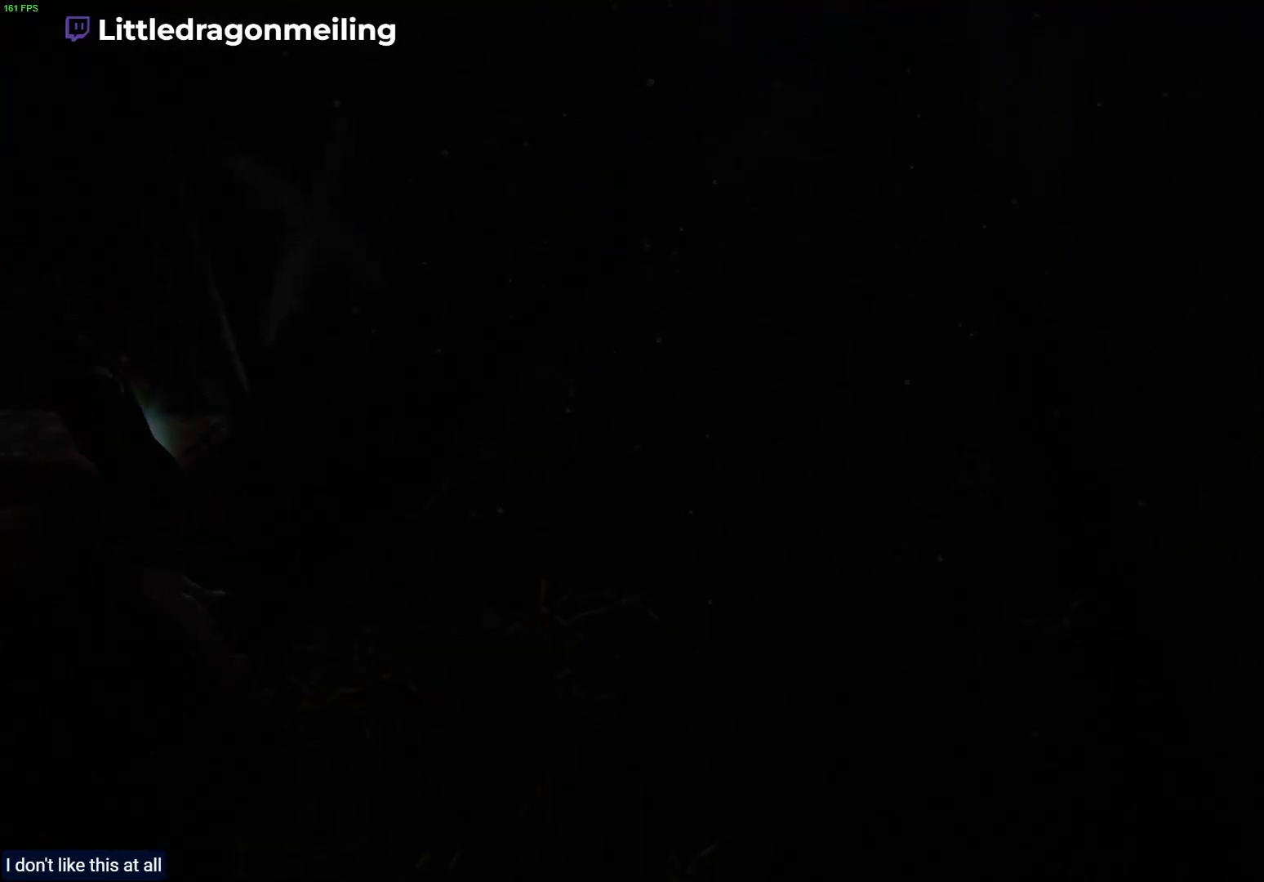
{"buttons": ["CROSS"], "left_stick": "up-left", "right_stick": "center", "events": [[133, "CROSS", "up"], [200, "left_stick", "up-left"], [233, "CROSS", "down"], [367, "CROSS", "up"], [450, "CROSS", "down"]]}
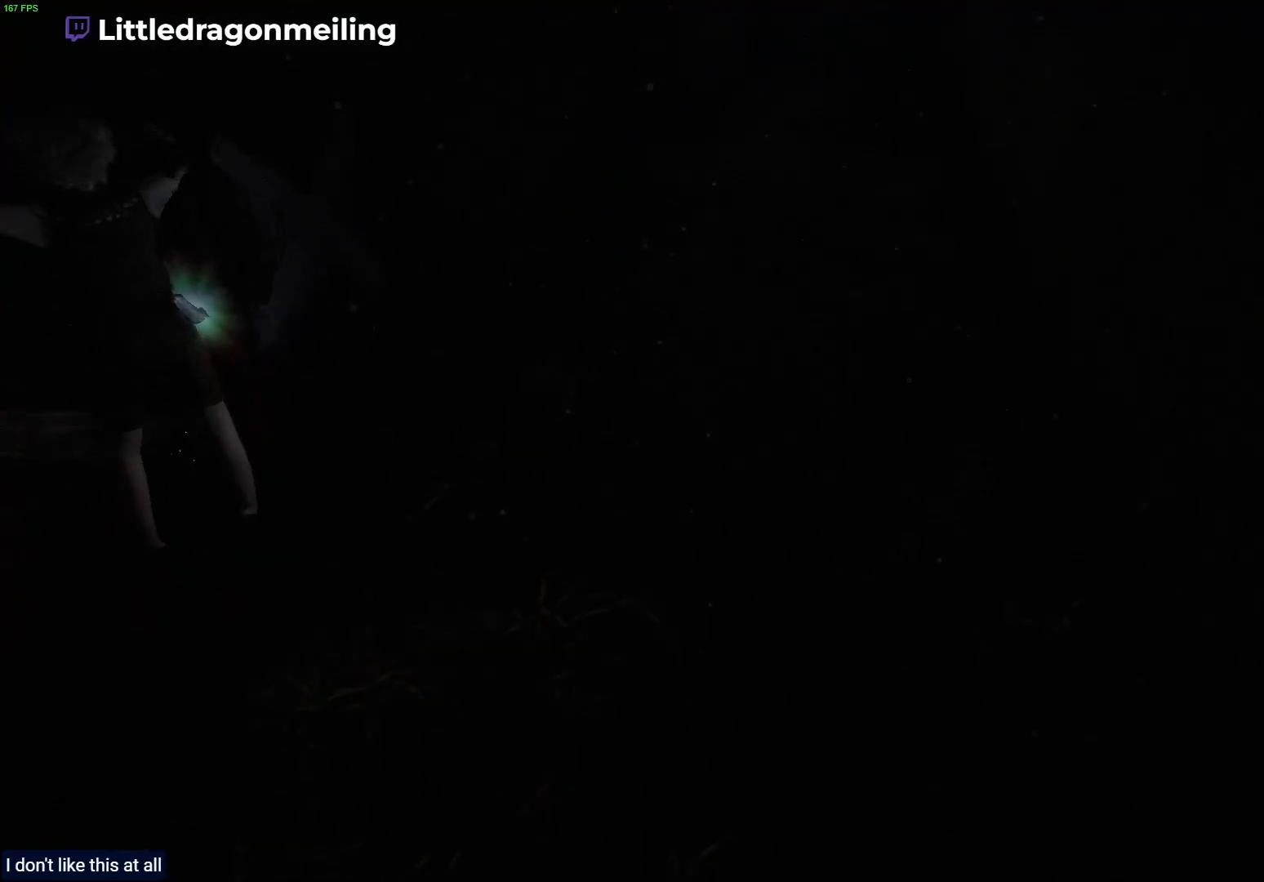
{"buttons": ["L2"], "left_stick": "center", "right_stick": "center", "events": [[83, "CROSS", "up"], [167, "CROSS", "down"], [183, "left_stick", "left"], [300, "CROSS", "up"], [367, "L2", "down"], [483, "left_stick", "center"]]}
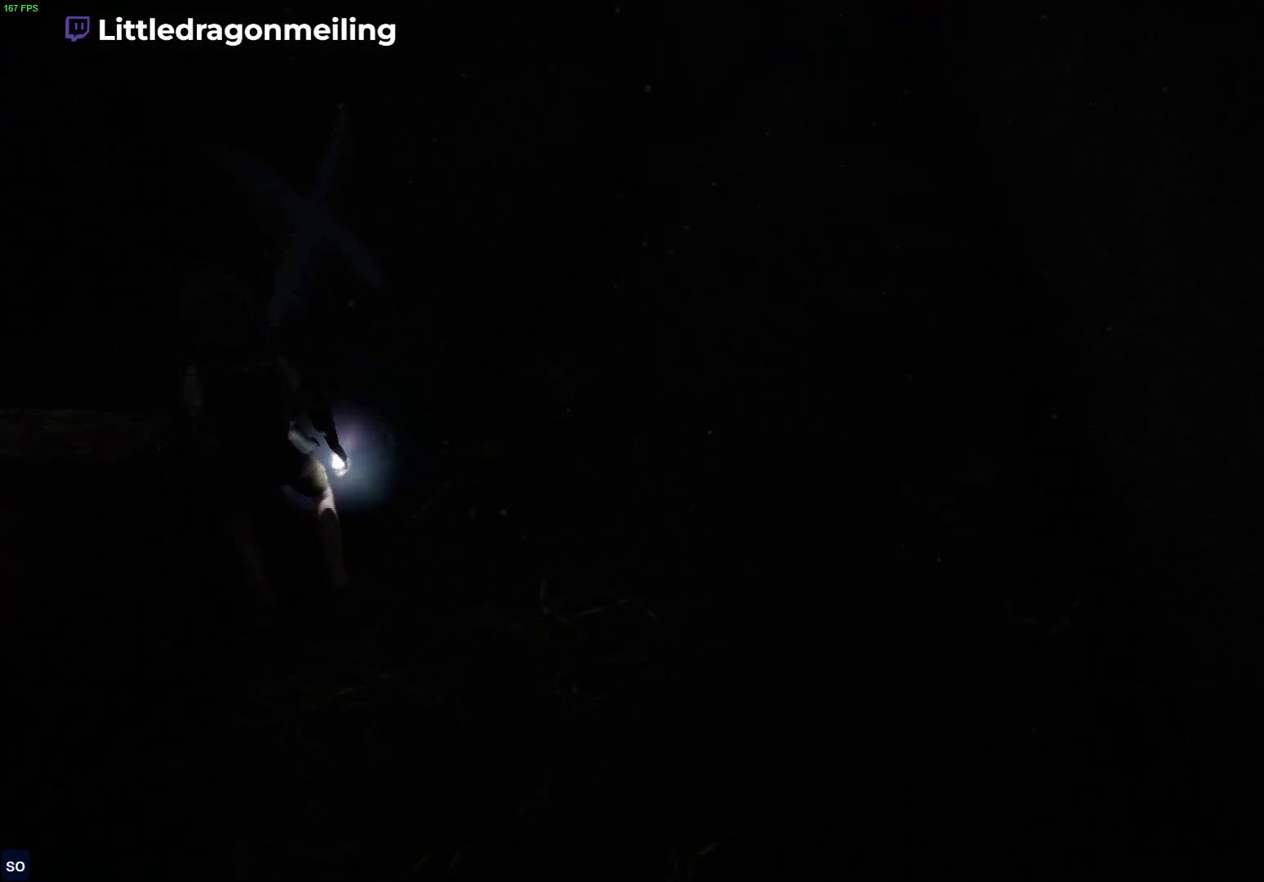
{"buttons": ["L2"], "left_stick": "up-right", "right_stick": "center", "events": [[467, "left_stick", "up-right"]]}
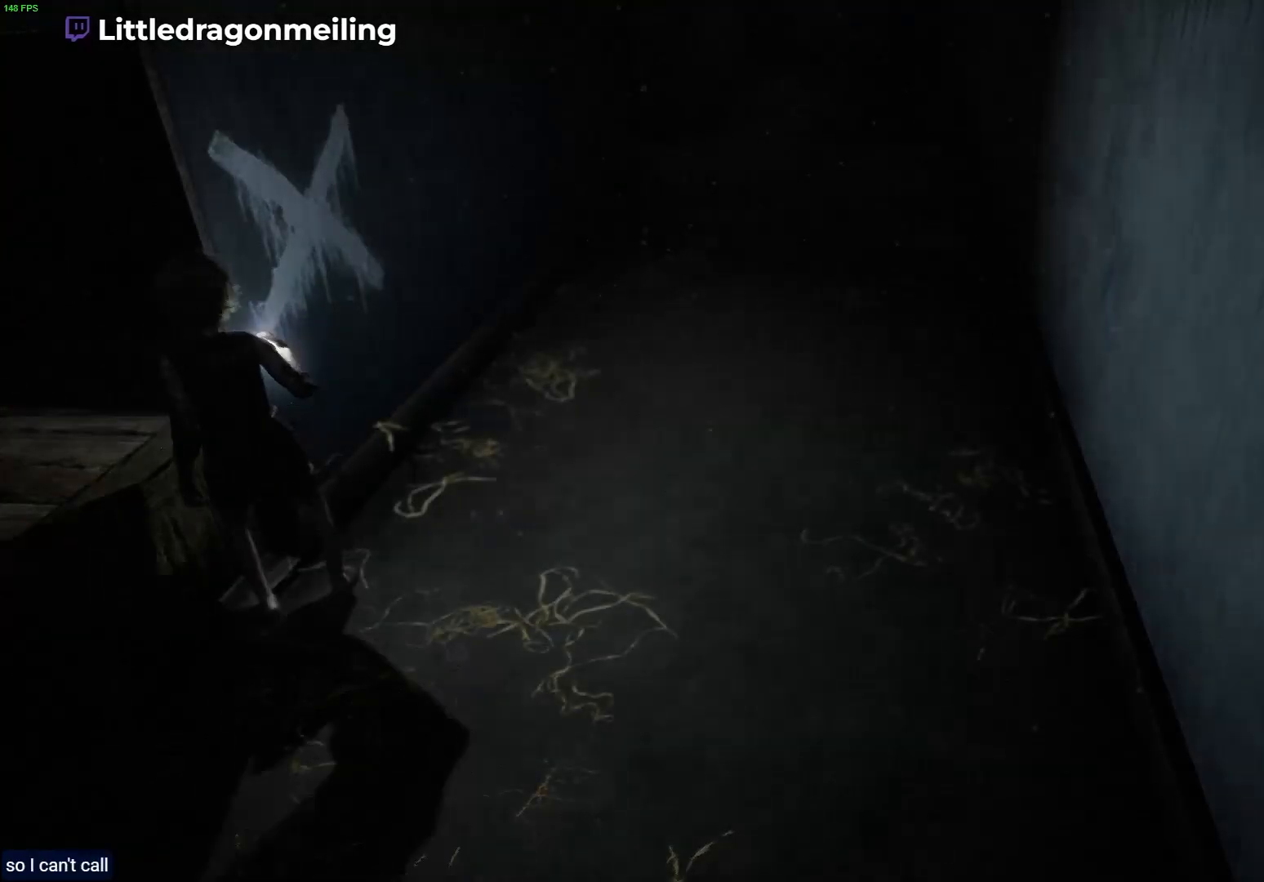
{"buttons": ["L2"], "left_stick": "up-right", "right_stick": "up-right", "events": [[450, "right_stick", "up-right"]]}
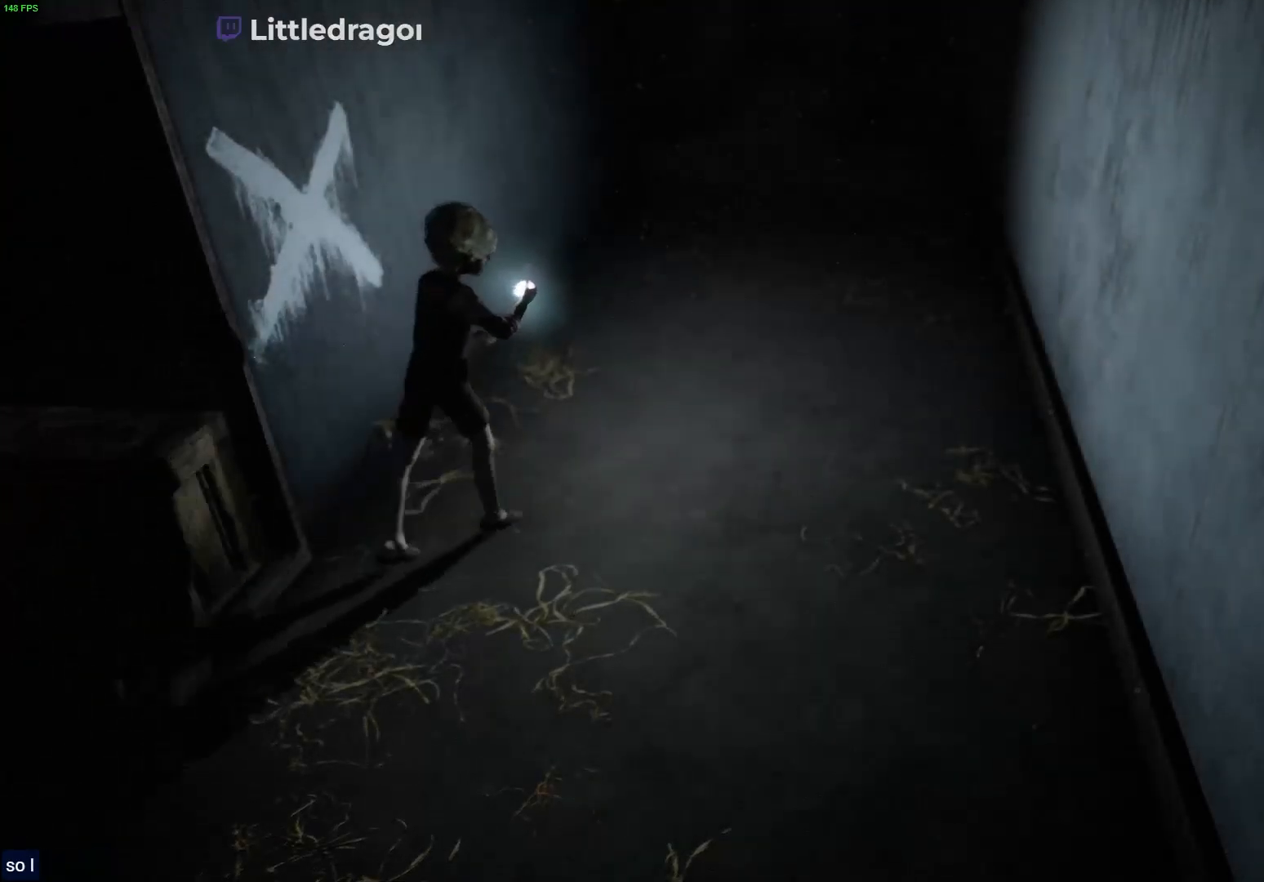
{"buttons": ["L2"], "left_stick": "up-right", "right_stick": "up-right", "events": []}
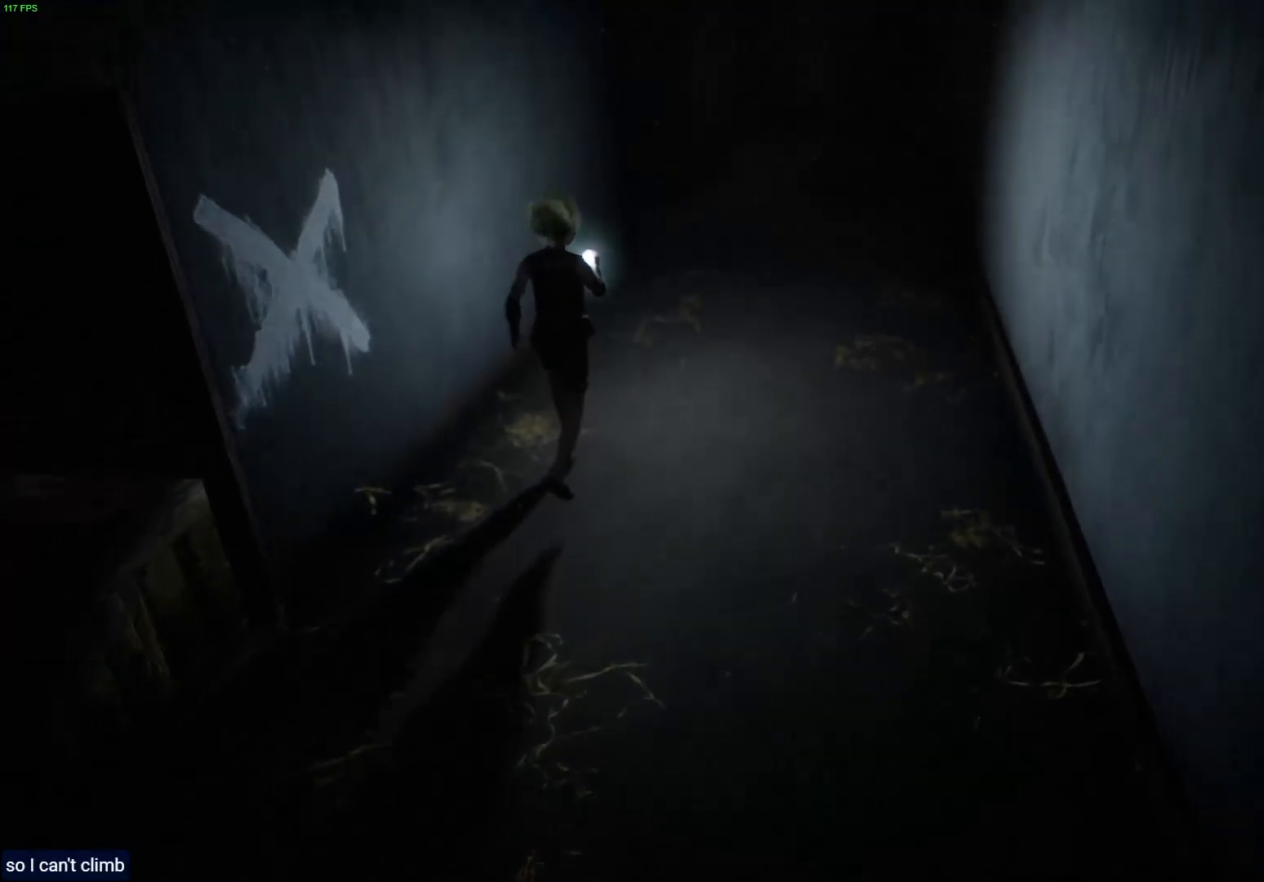
{"buttons": ["L2"], "left_stick": "up-right", "right_stick": "up-right", "events": []}
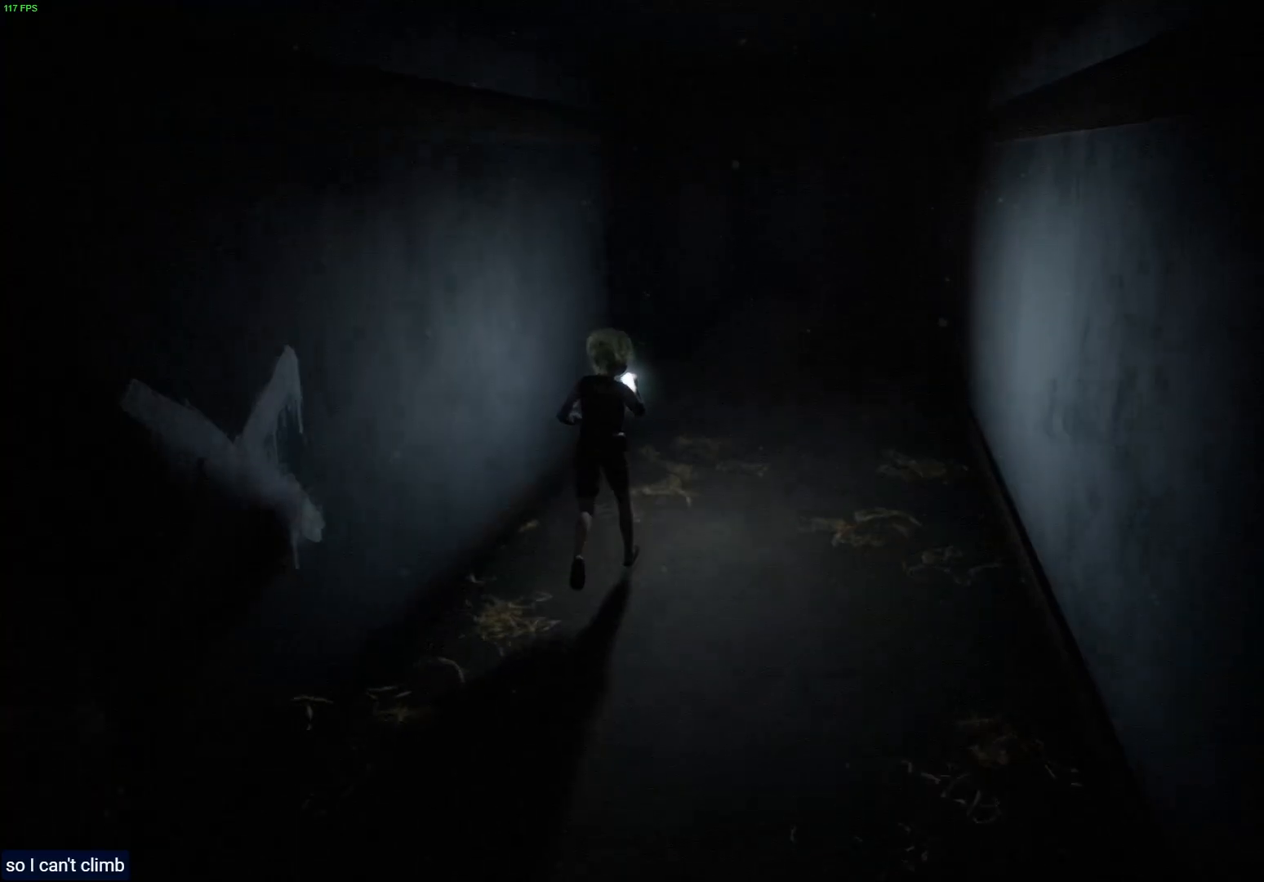
{"buttons": ["L2"], "left_stick": "up-right", "right_stick": "up-right", "events": []}
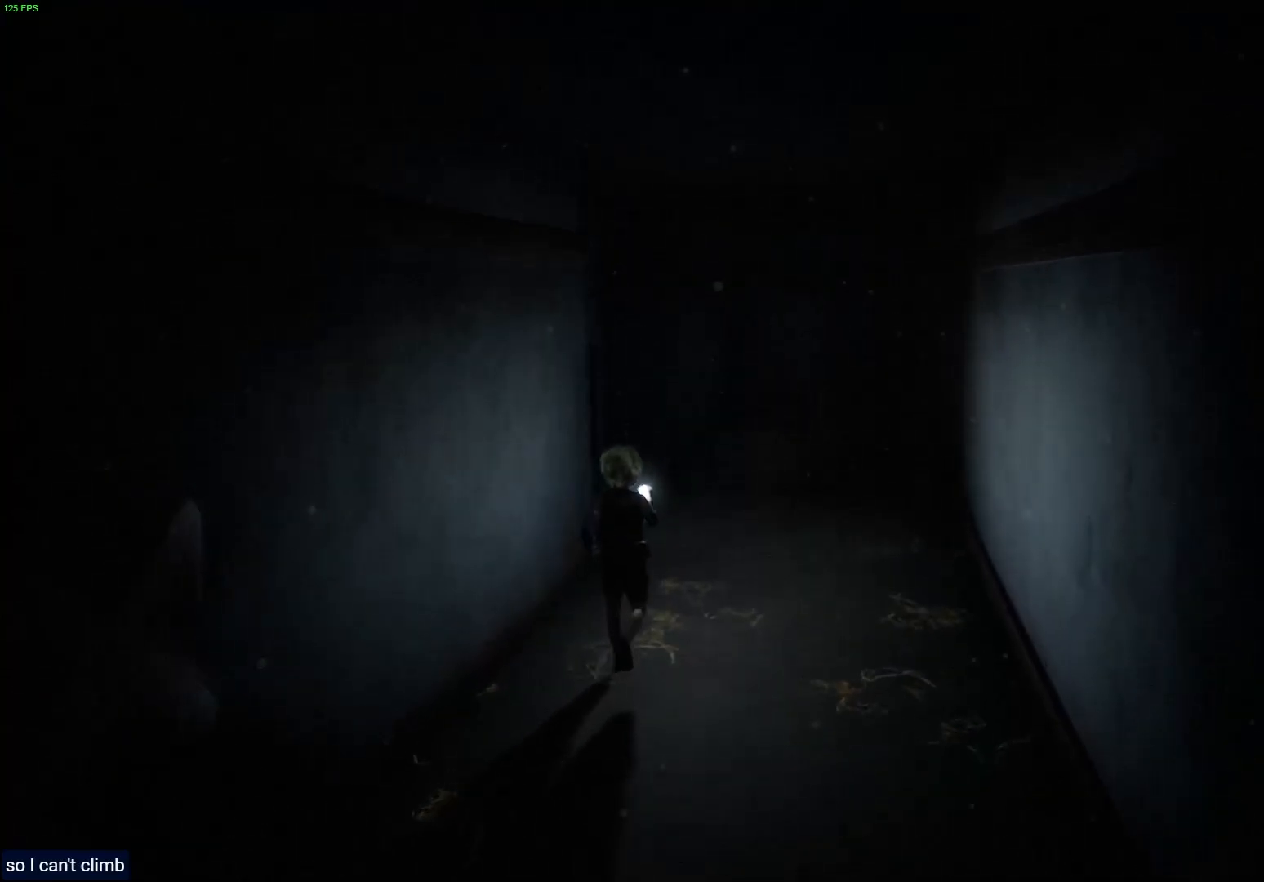
{"buttons": ["L2"], "left_stick": "up-right", "right_stick": "center", "events": [[200, "right_stick", "center"]]}
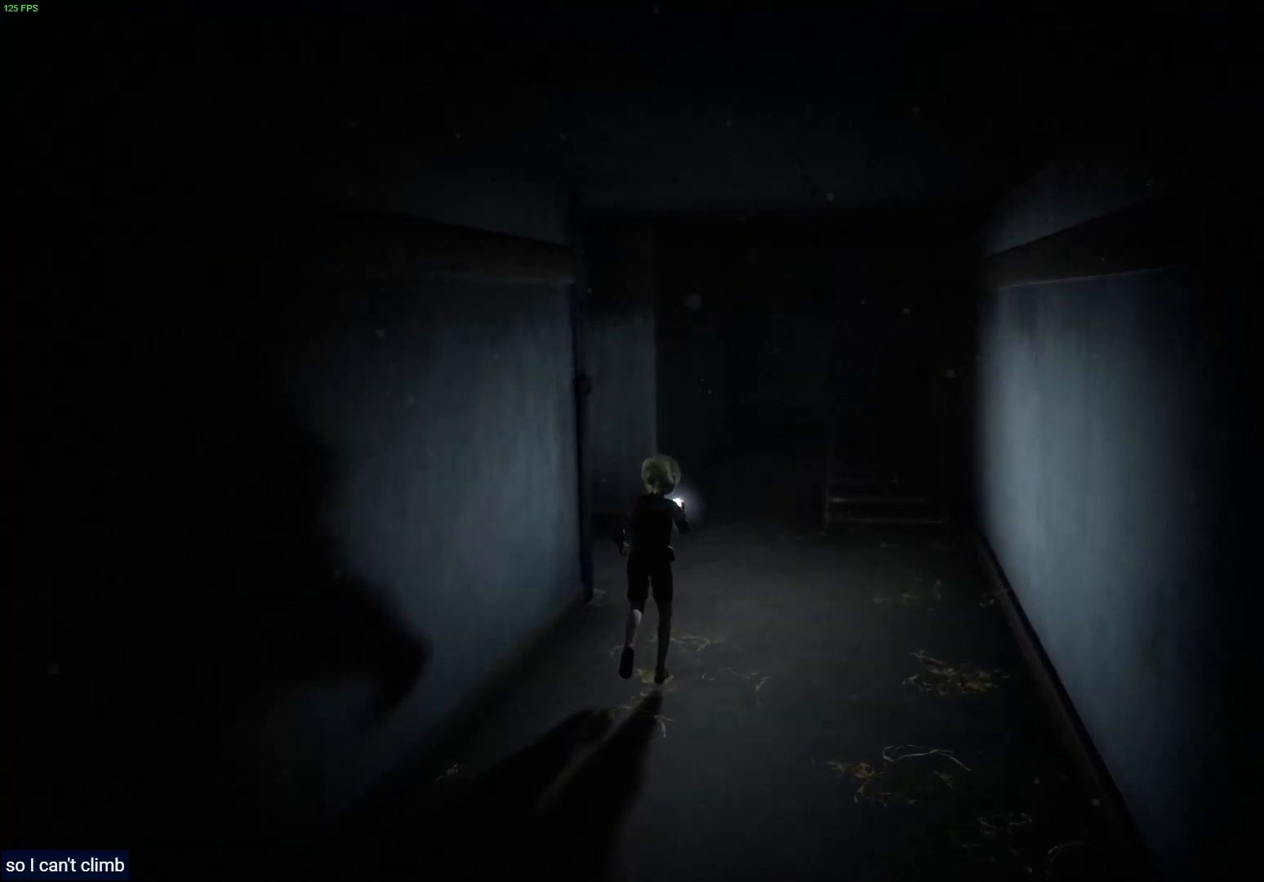
{"buttons": ["L2"], "left_stick": "up-right", "right_stick": "center", "events": []}
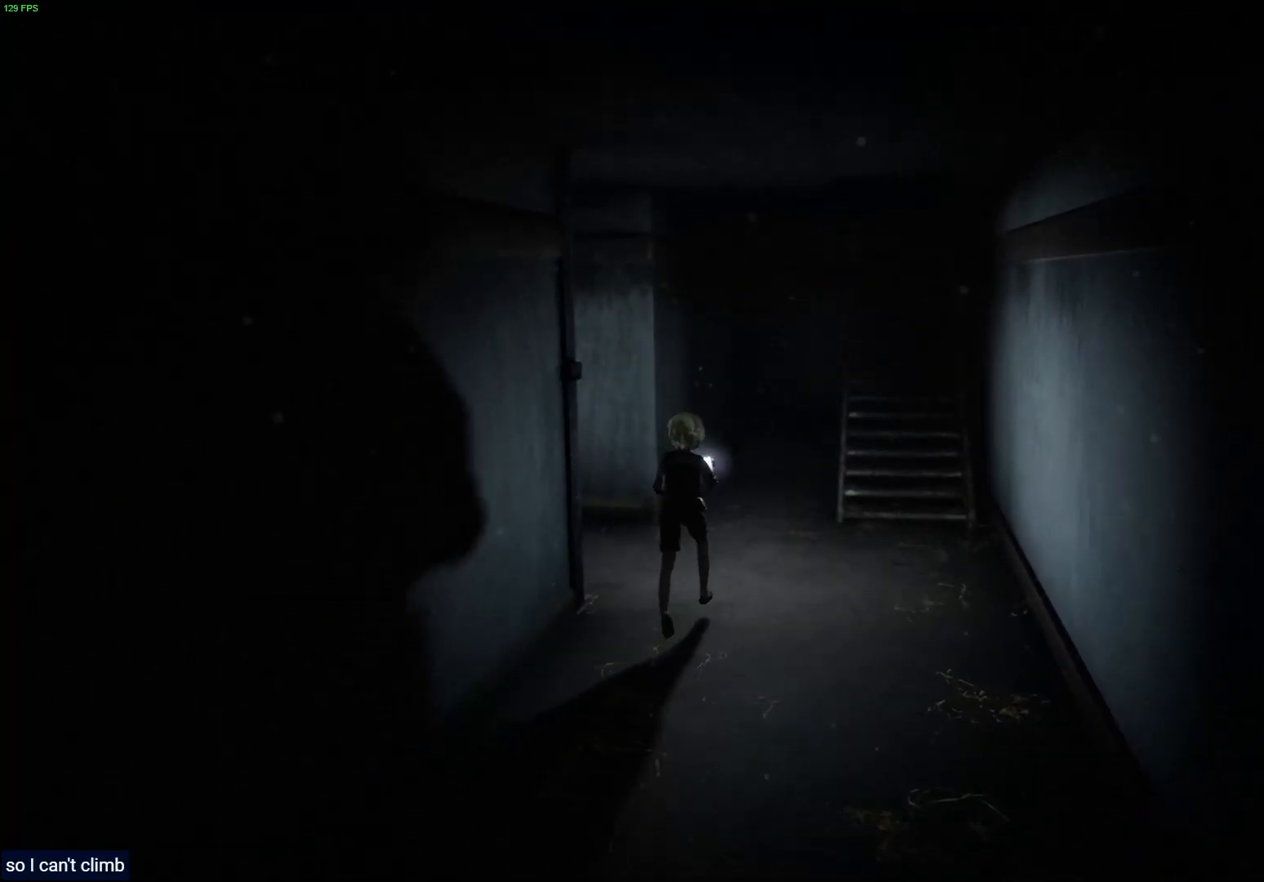
{"buttons": ["L2"], "left_stick": "up-right", "right_stick": "center", "events": []}
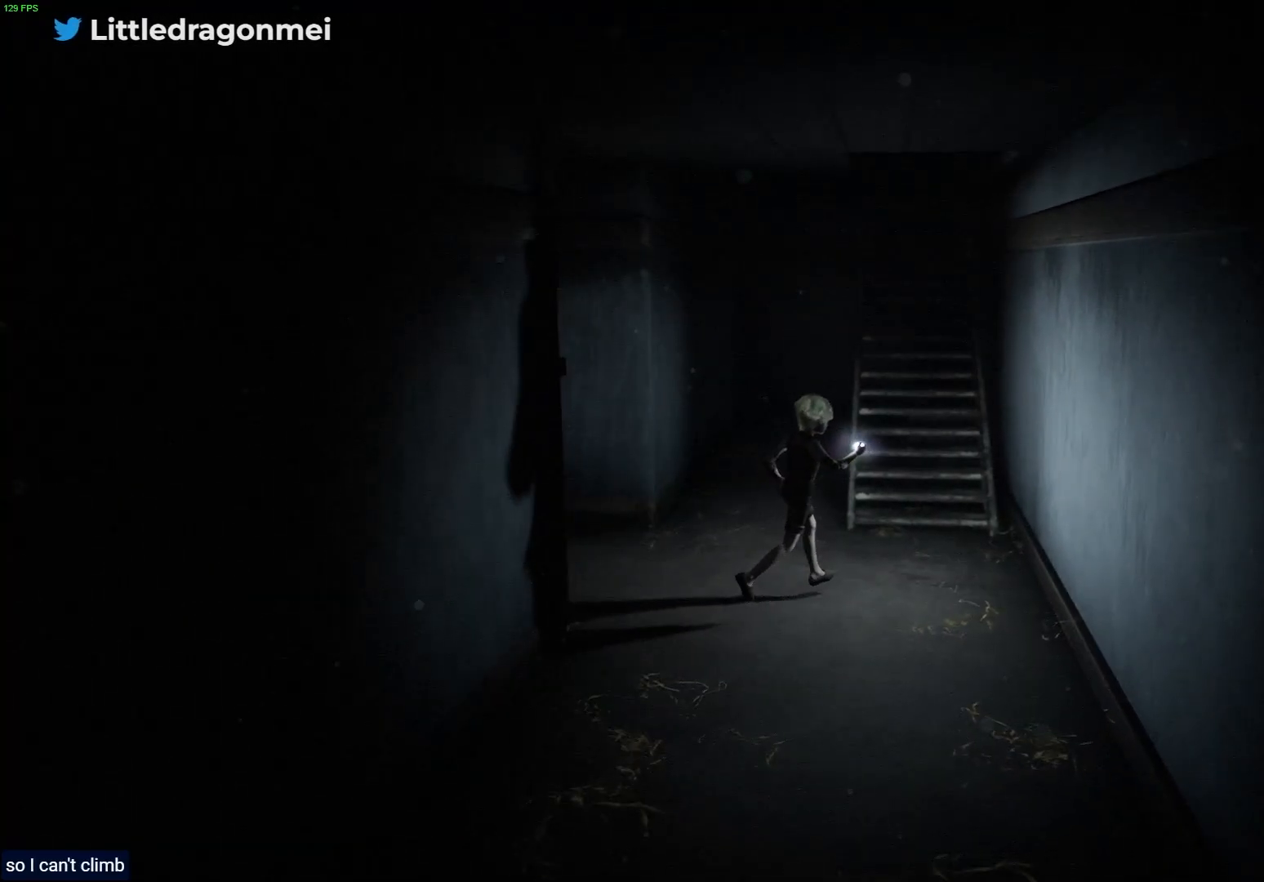
{"buttons": ["L2"], "left_stick": "up-right", "right_stick": "center", "events": []}
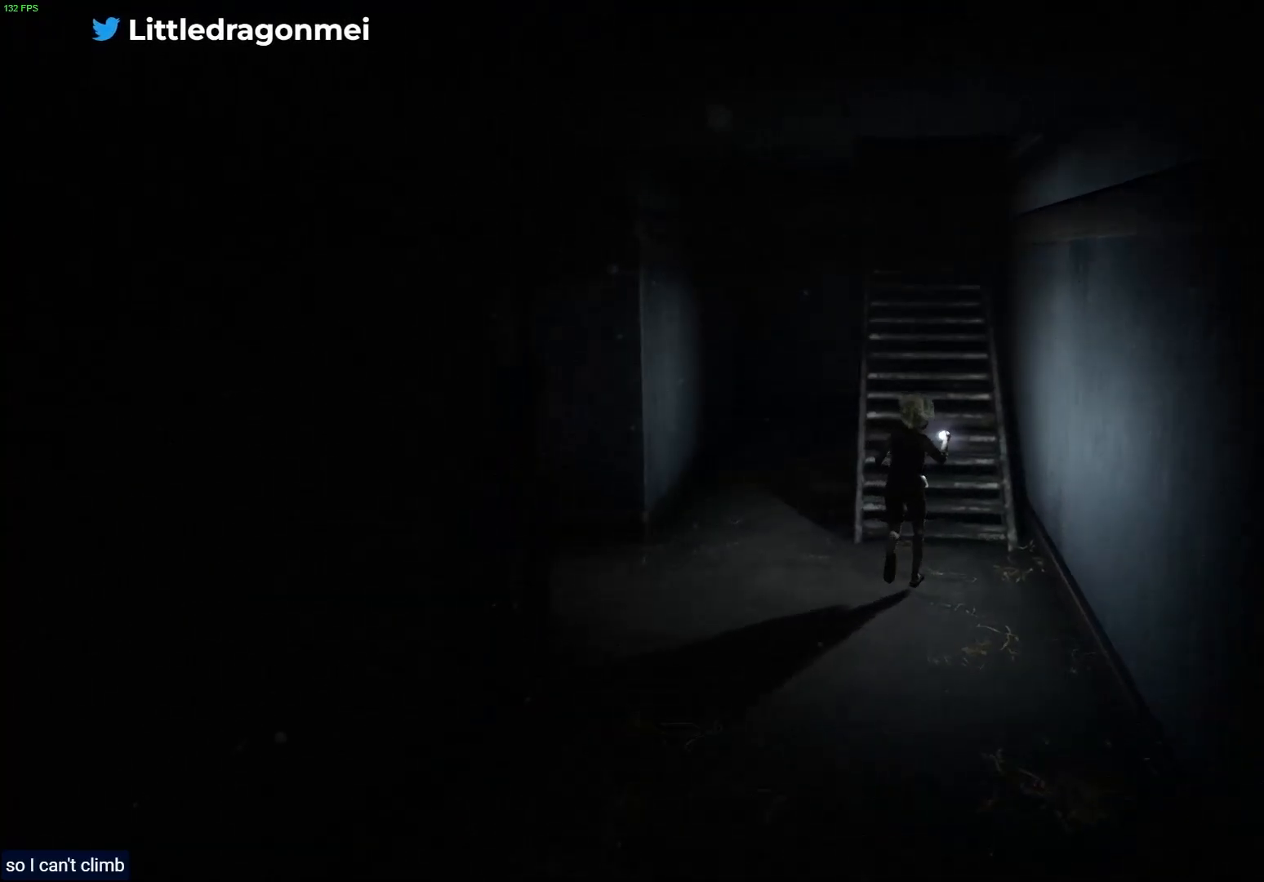
{"buttons": ["L2"], "left_stick": "up-right", "right_stick": "center", "events": []}
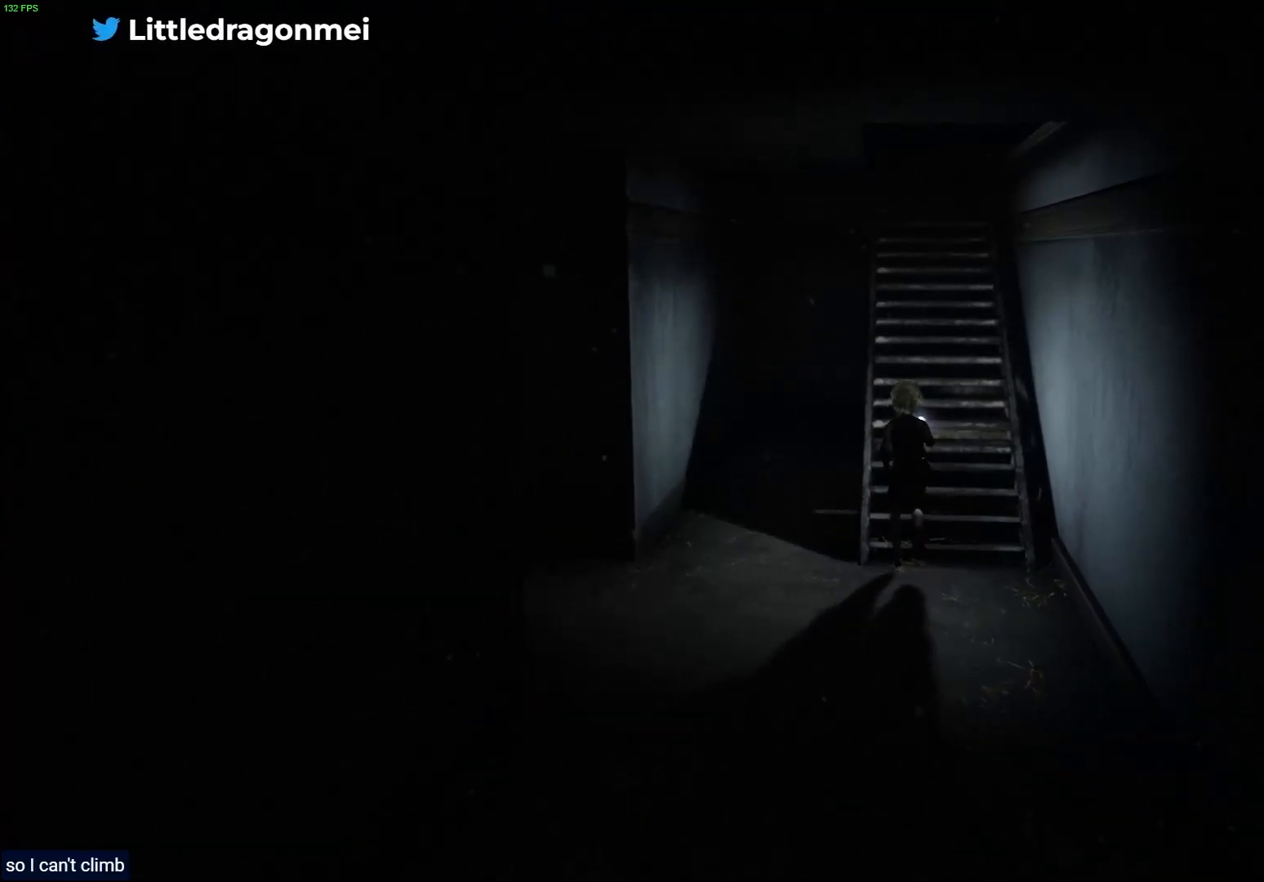
{"buttons": ["L2"], "left_stick": "up-right", "right_stick": "center", "events": []}